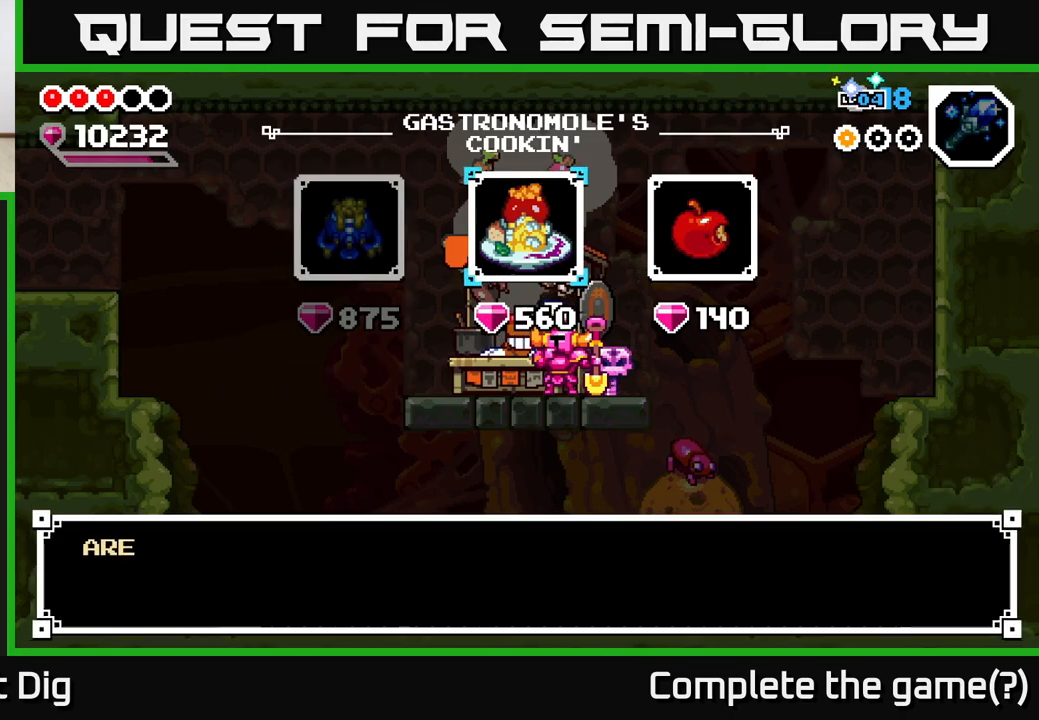
Gameplay with a controller (Xbox layout); each line is a JSON object with the inputs held at the frame after it. "events" lists button and stick changes between this image and that frame as [ms after this image, input, new state], when the widget could be followed in between.
{"buttons": [], "left_stick": "center", "right_stick": "center", "events": [[17, "A", "up"], [83, "A", "down"], [167, "A", "up"], [283, "A", "down"], [367, "A", "up"]]}
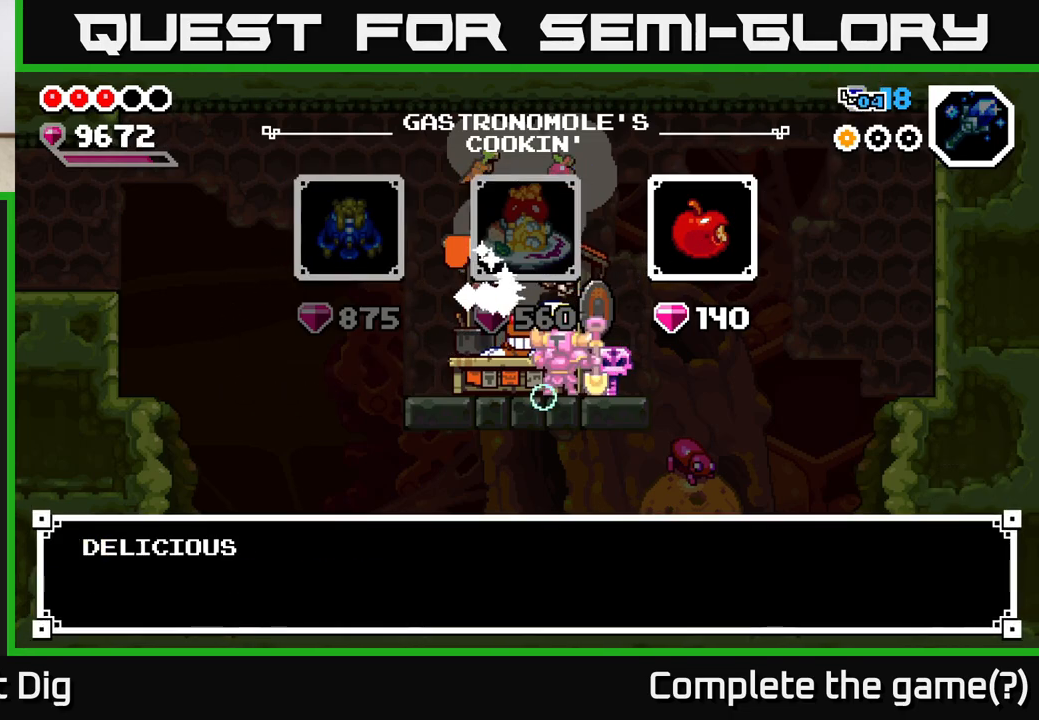
{"buttons": [], "left_stick": "center", "right_stick": "center", "events": []}
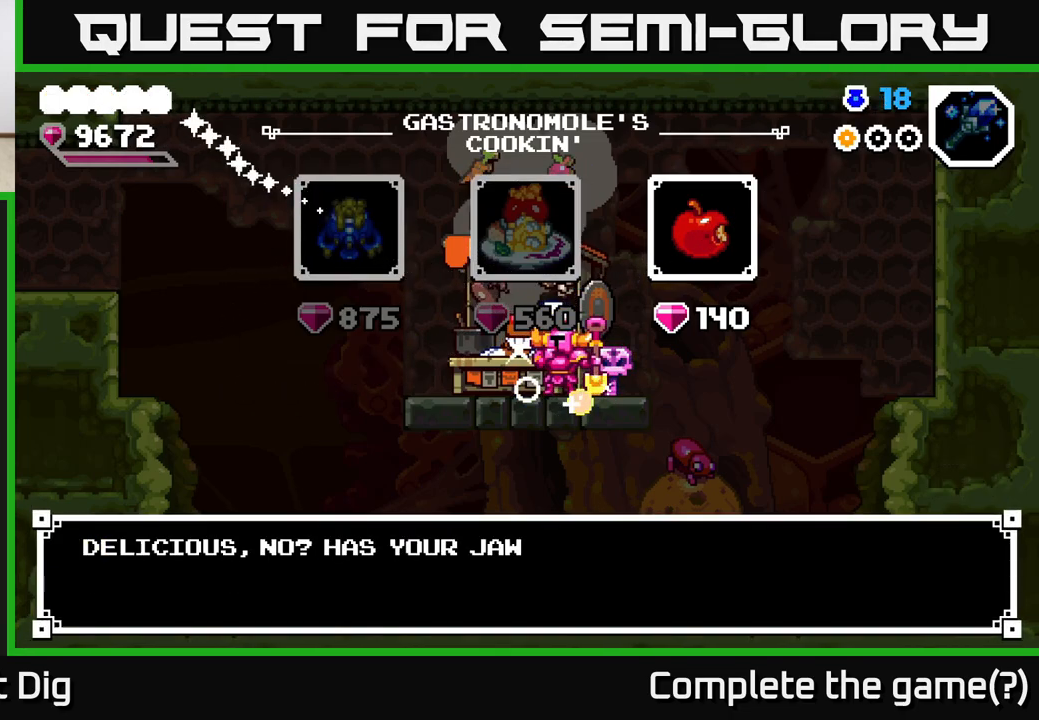
{"buttons": ["X"], "left_stick": "center", "right_stick": "center", "events": [[450, "X", "down"]]}
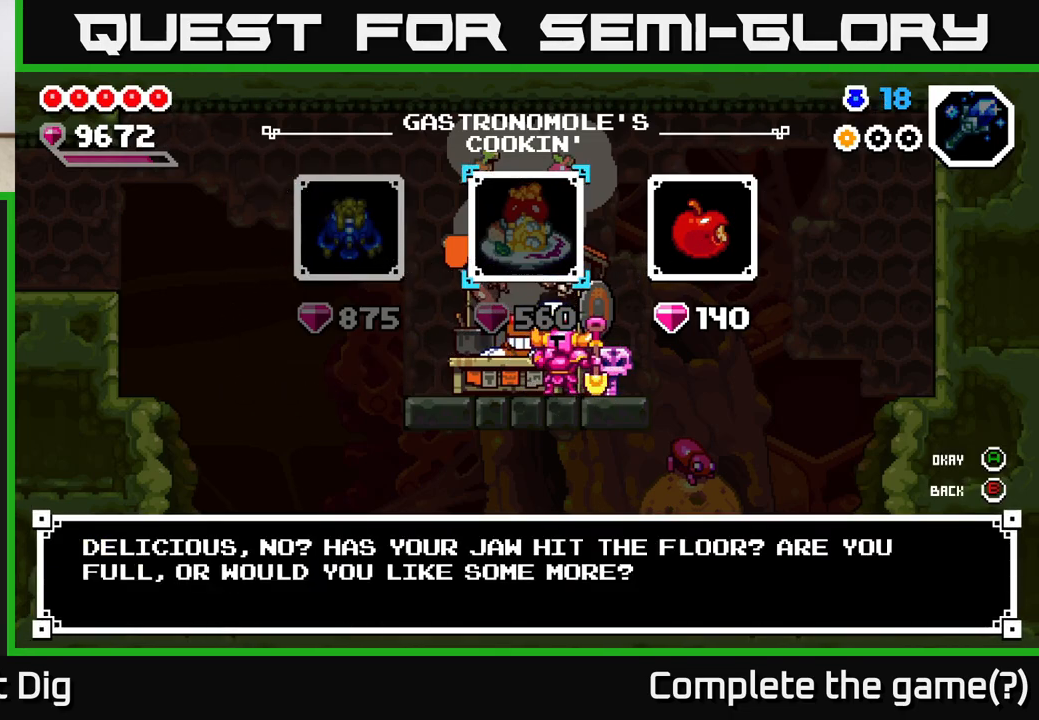
{"buttons": [], "left_stick": "center", "right_stick": "center", "events": [[50, "X", "up"], [283, "X", "down"], [333, "X", "up"]]}
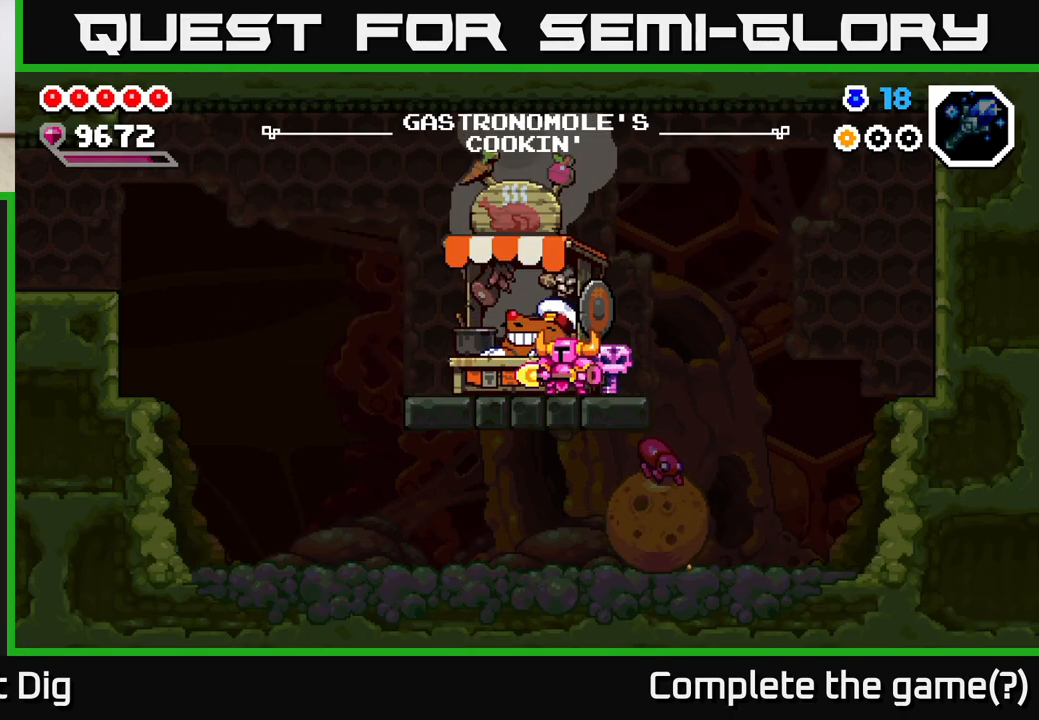
{"buttons": [], "left_stick": "left", "right_stick": "center", "events": [[183, "left_stick", "left"]]}
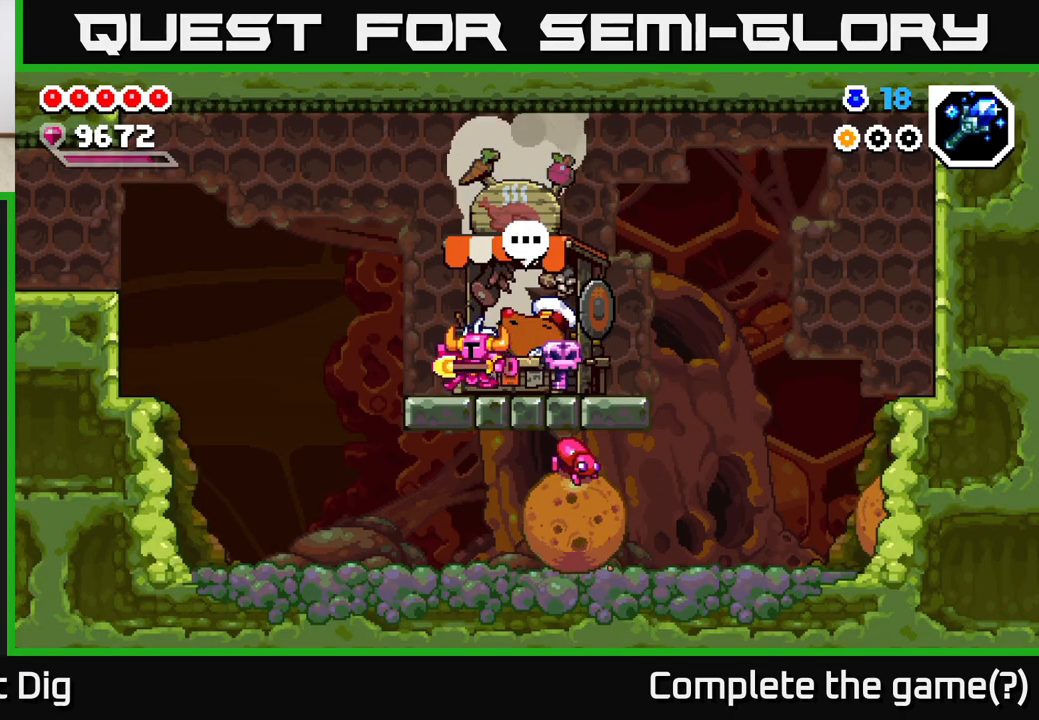
{"buttons": ["A"], "left_stick": "left", "right_stick": "center", "events": [[117, "A", "down"]]}
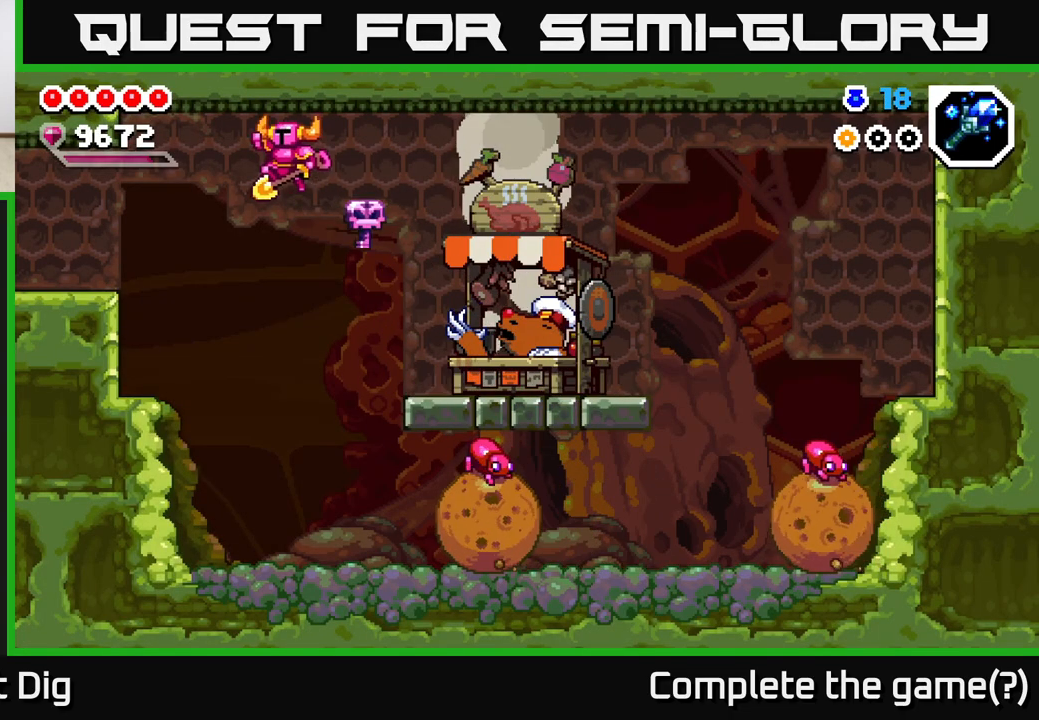
{"buttons": [], "left_stick": "left", "right_stick": "center", "events": [[267, "A", "up"]]}
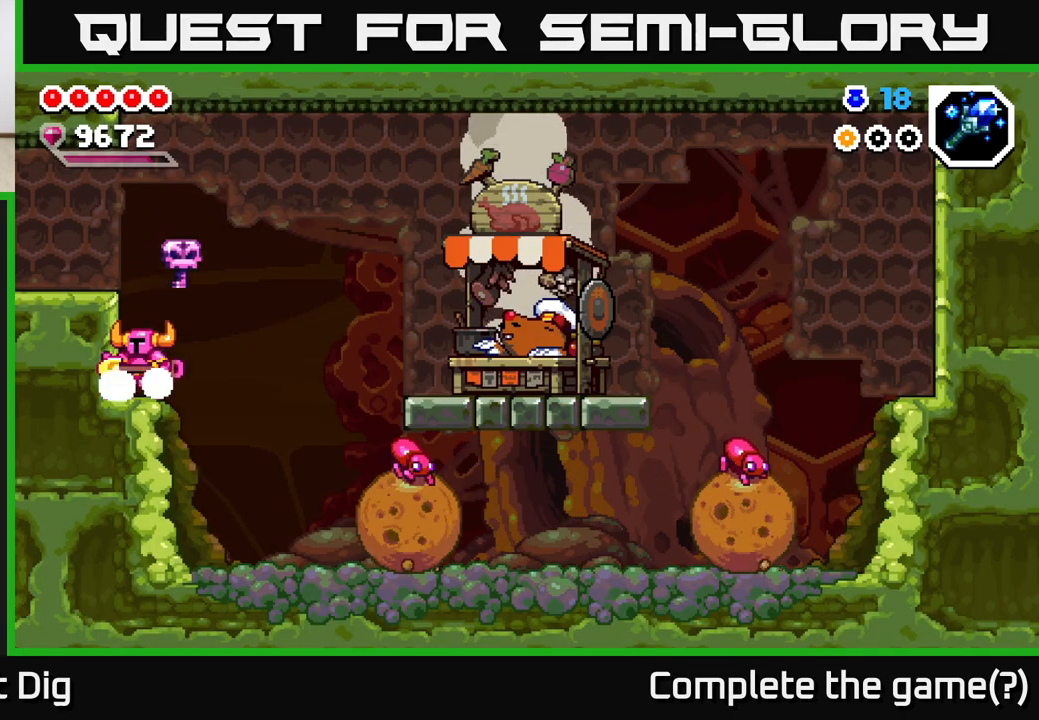
{"buttons": [], "left_stick": "left", "right_stick": "center", "events": [[50, "A", "down"], [250, "A", "up"]]}
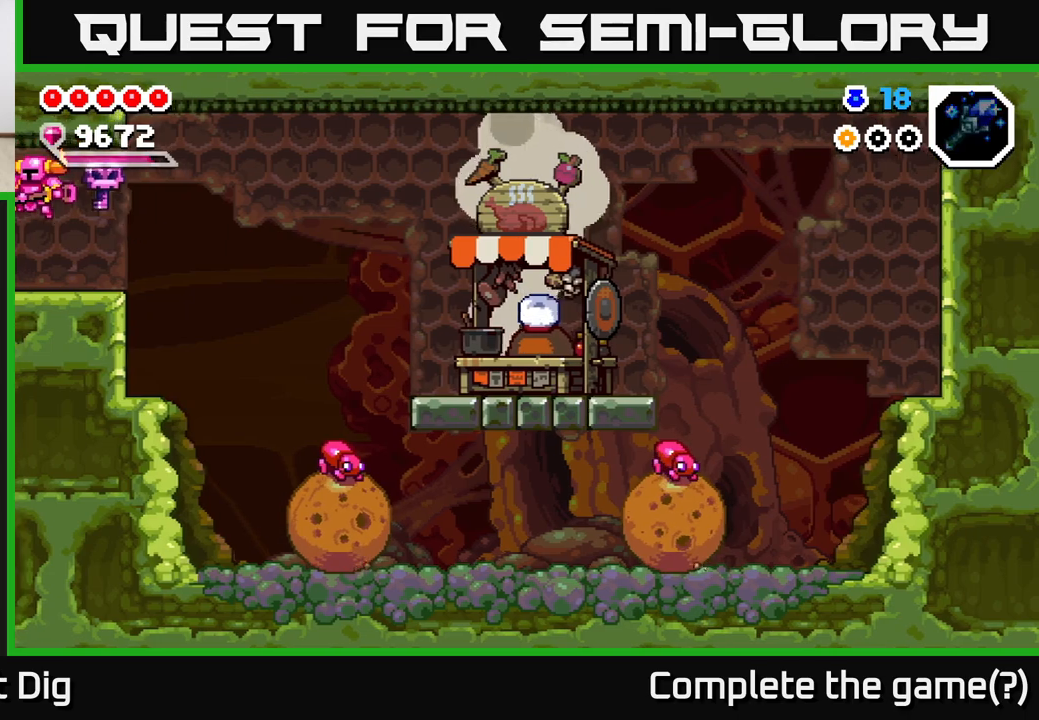
{"buttons": [], "left_stick": "center", "right_stick": "center", "events": [[250, "left_stick", "center"]]}
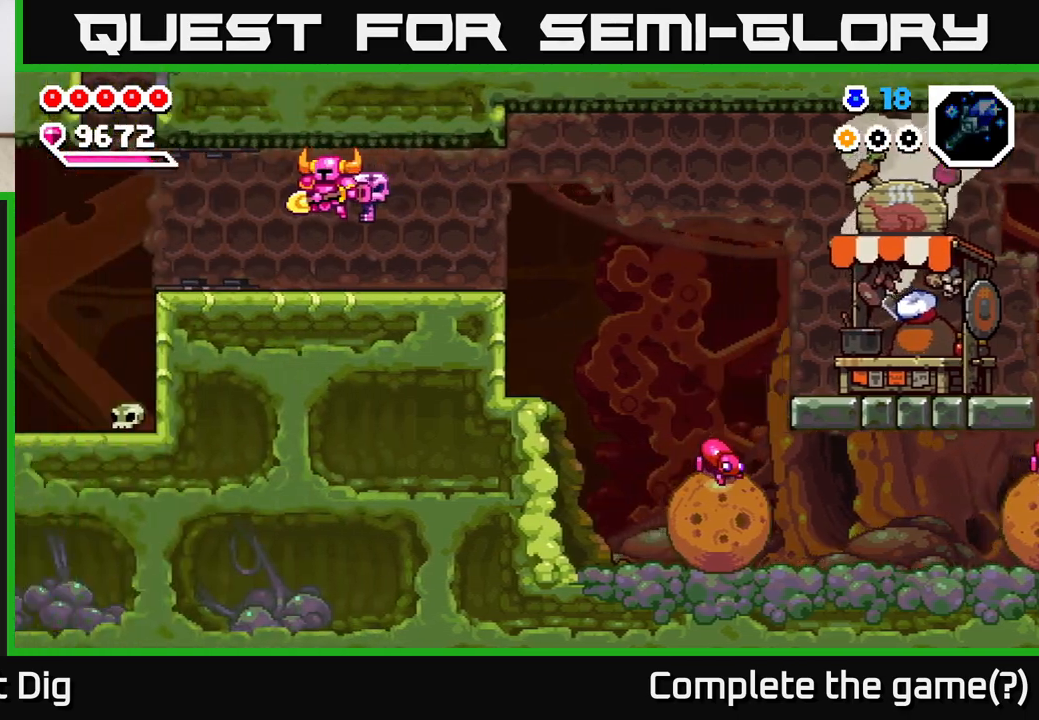
{"buttons": [], "left_stick": "left", "right_stick": "center", "events": [[67, "left_stick", "left"], [250, "left_stick", "center"], [483, "left_stick", "left"]]}
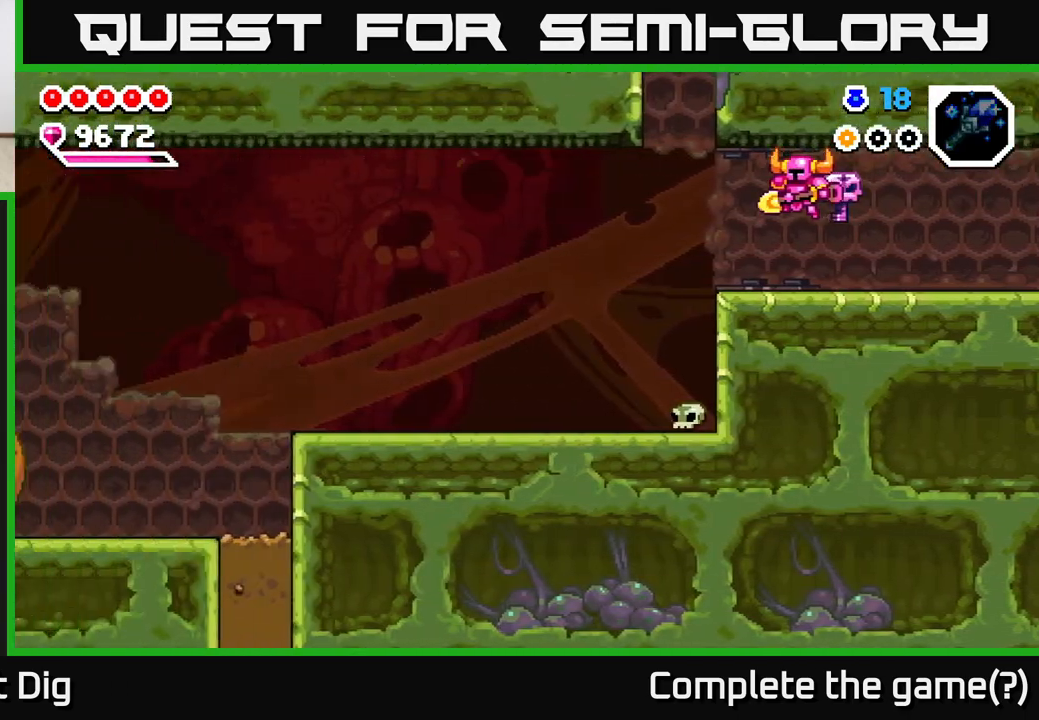
{"buttons": [], "left_stick": "left", "right_stick": "center", "events": []}
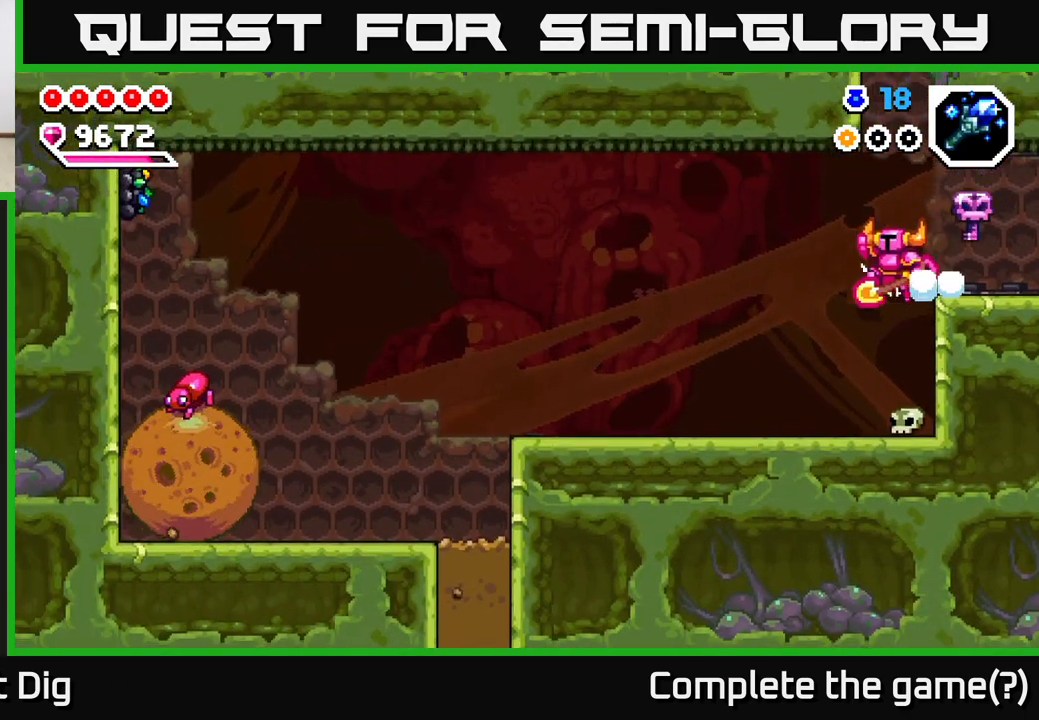
{"buttons": [], "left_stick": "left", "right_stick": "center", "events": [[33, "A", "down"], [67, "A", "up"]]}
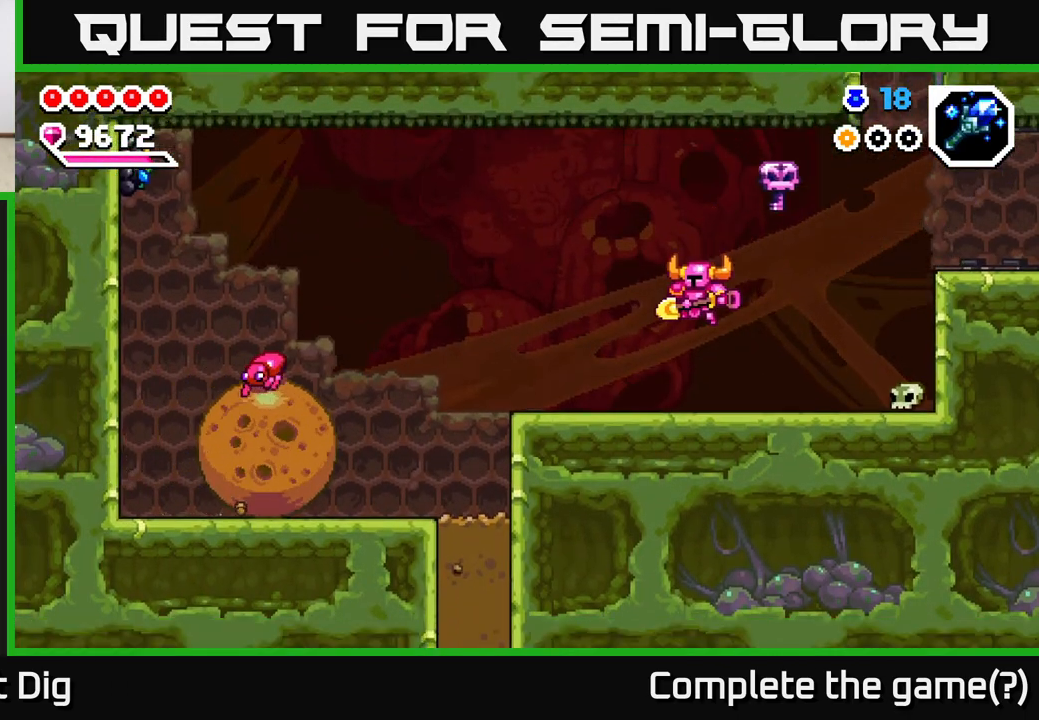
{"buttons": ["A"], "left_stick": "left", "right_stick": "center", "events": [[467, "A", "down"]]}
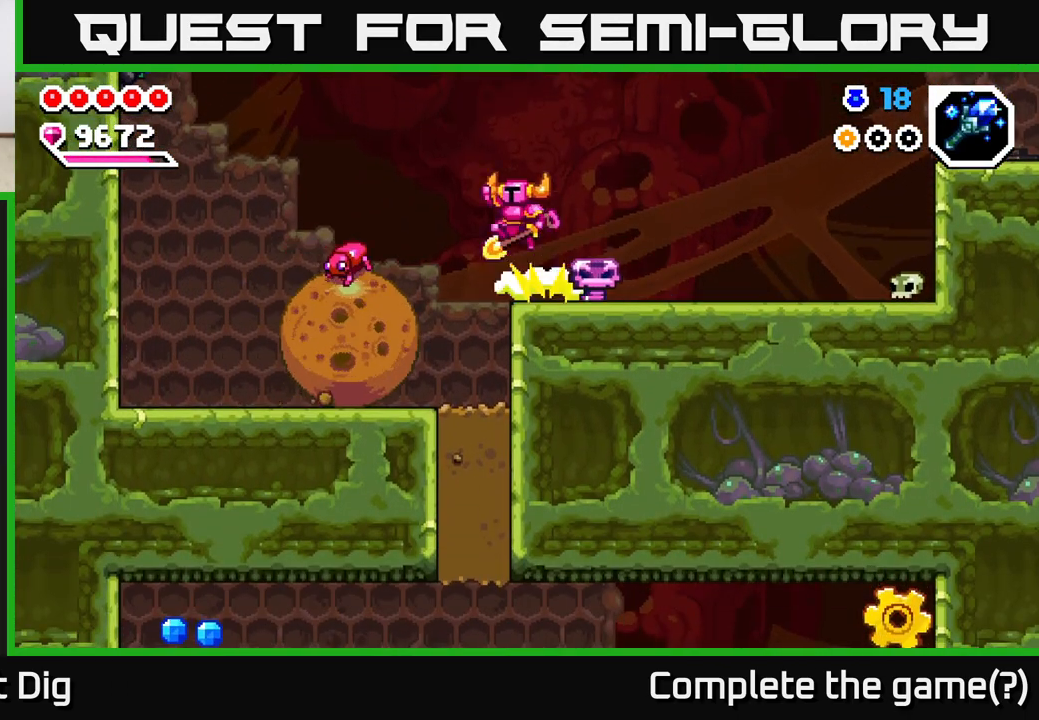
{"buttons": ["A"], "left_stick": "down-left", "right_stick": "center", "events": [[83, "A", "up"], [267, "left_stick", "down"], [450, "A", "down"], [467, "left_stick", "down-left"]]}
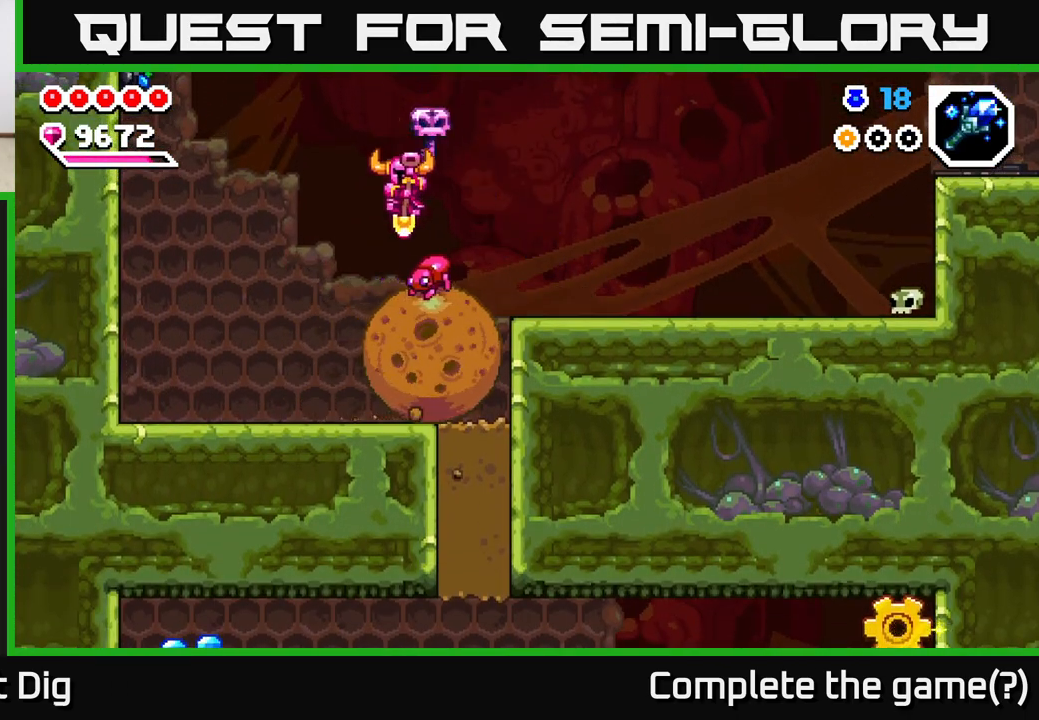
{"buttons": [], "left_stick": "left", "right_stick": "center", "events": [[217, "left_stick", "left"], [333, "A", "up"], [400, "X", "down"], [467, "X", "up"]]}
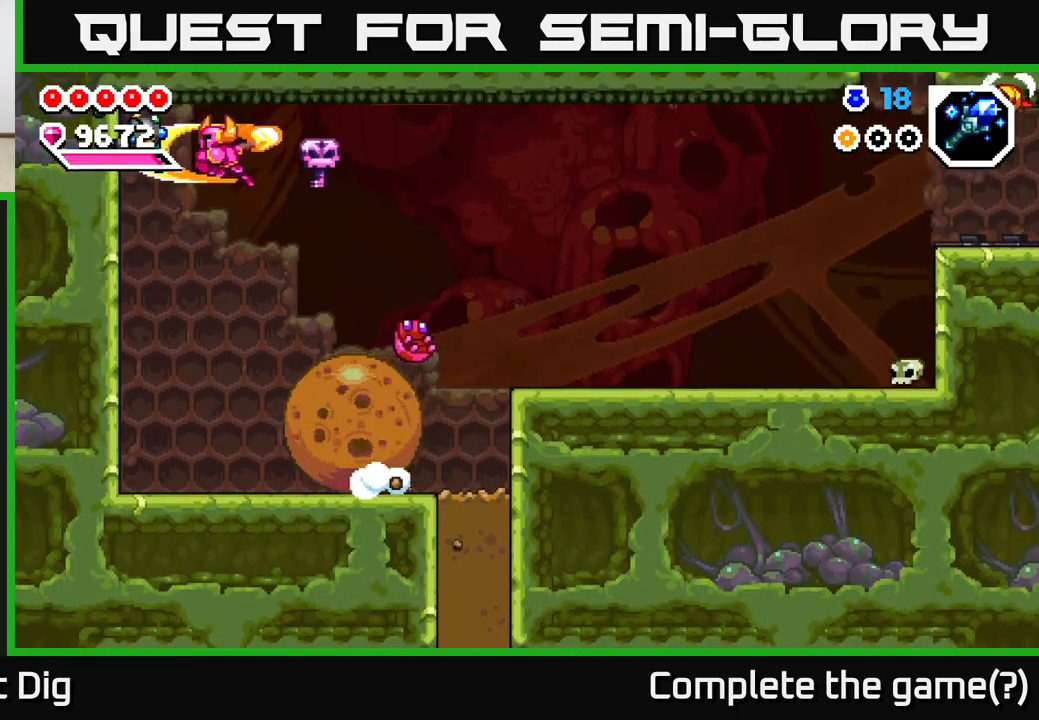
{"buttons": ["A"], "left_stick": "left", "right_stick": "center", "events": [[467, "A", "down"]]}
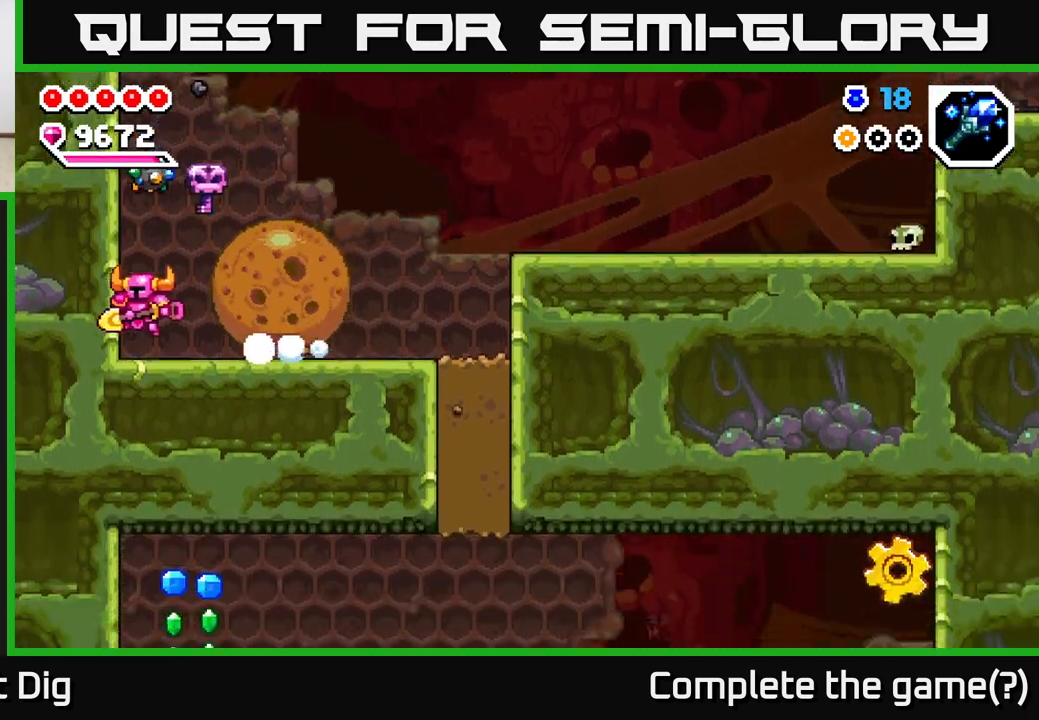
{"buttons": ["A"], "left_stick": "up-left", "right_stick": "center", "events": [[267, "left_stick", "up-left"], [317, "A", "up"], [383, "A", "down"]]}
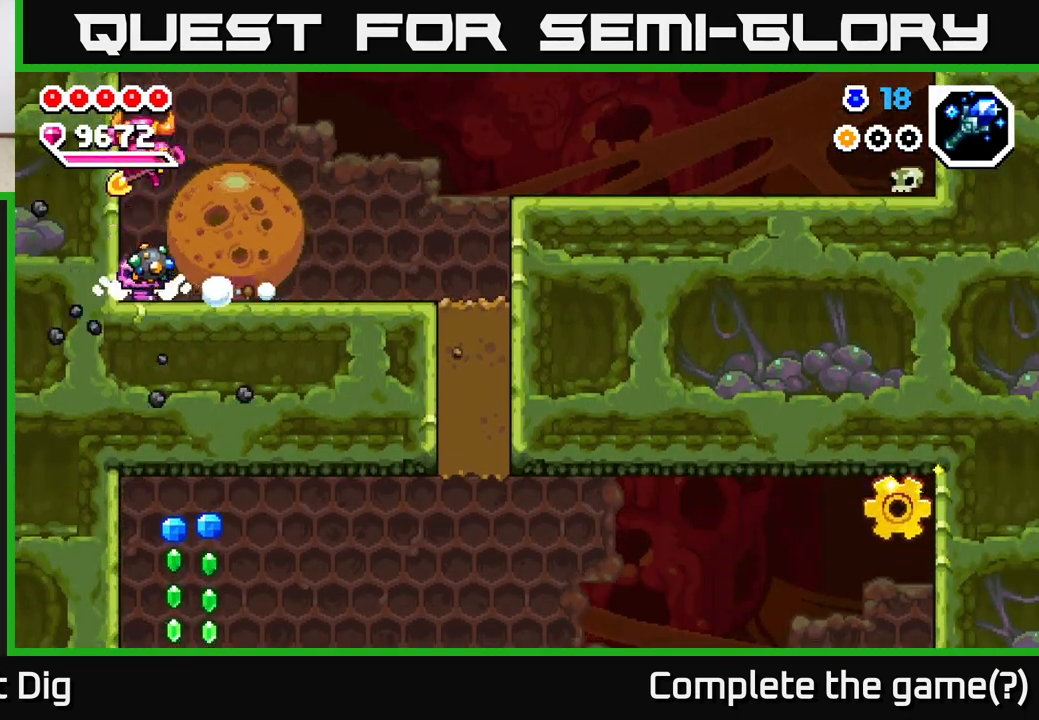
{"buttons": ["A"], "left_stick": "down-left", "right_stick": "center", "events": [[167, "left_stick", "right"], [233, "left_stick", "down"], [383, "left_stick", "down-right"], [500, "left_stick", "down-left"]]}
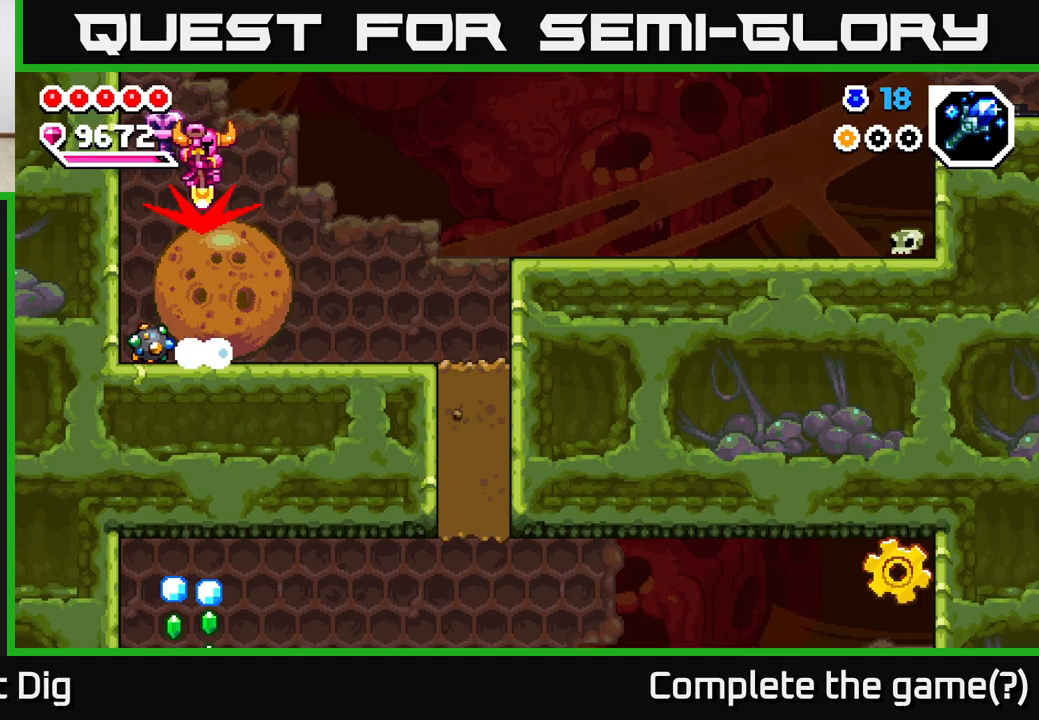
{"buttons": [], "left_stick": "center", "right_stick": "center", "events": [[233, "A", "up"], [233, "left_stick", "down"], [433, "left_stick", "center"]]}
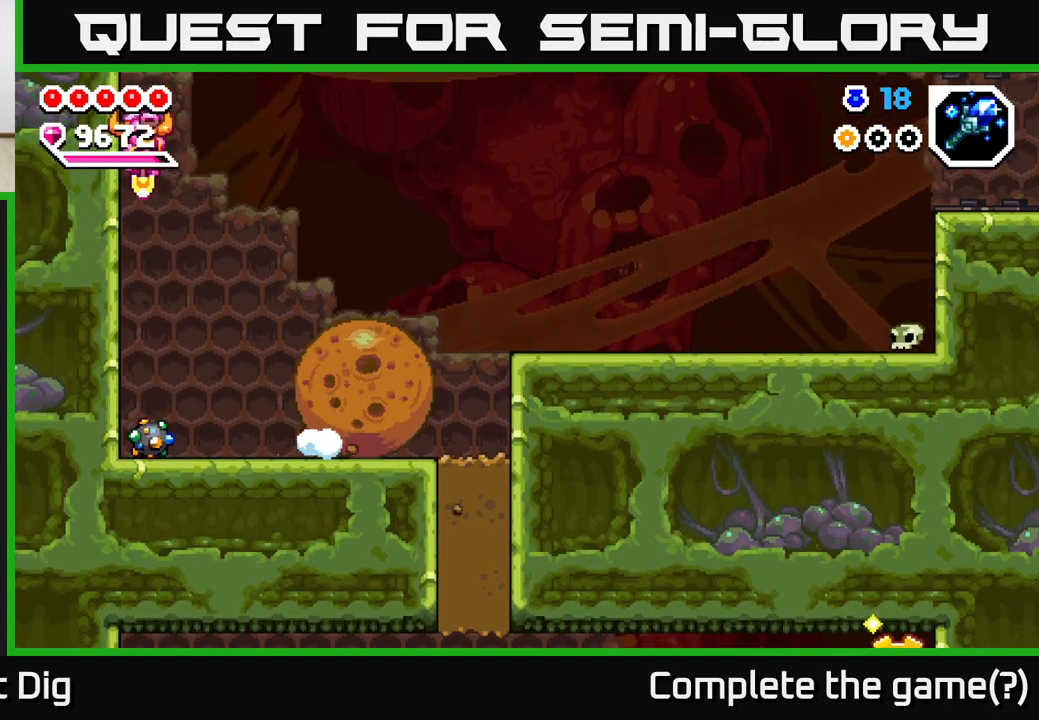
{"buttons": ["X"], "left_stick": "left", "right_stick": "center", "events": [[117, "left_stick", "down"], [267, "left_stick", "right"], [450, "left_stick", "left"], [483, "X", "down"]]}
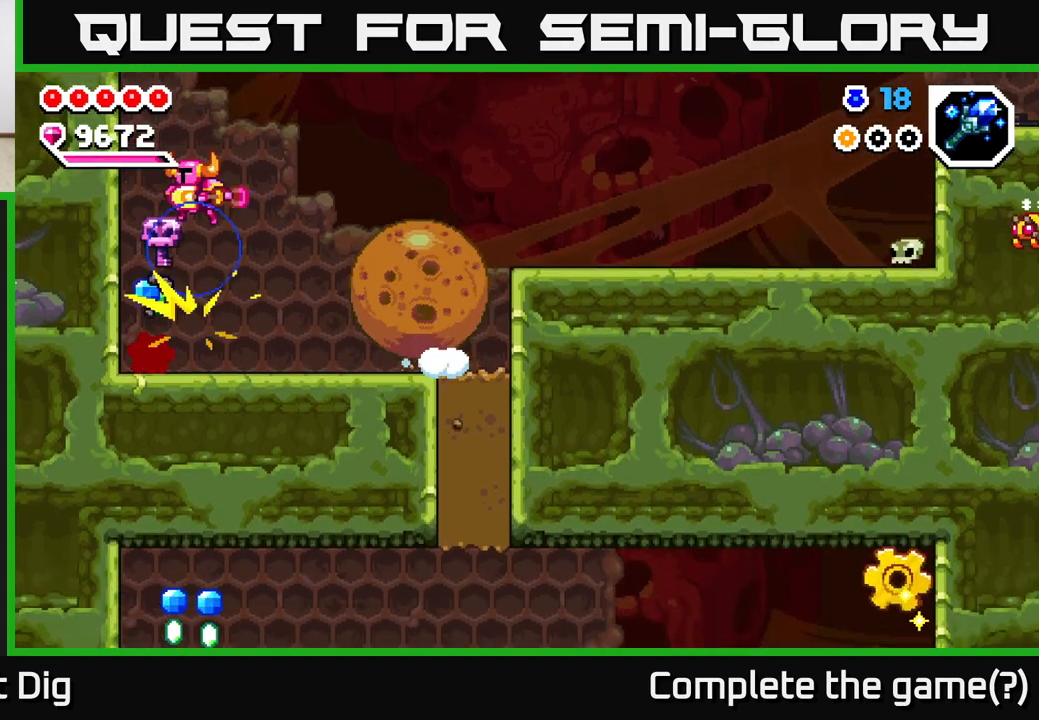
{"buttons": [], "left_stick": "left", "right_stick": "center", "events": [[100, "left_stick", "center"], [117, "X", "up"], [500, "left_stick", "left"]]}
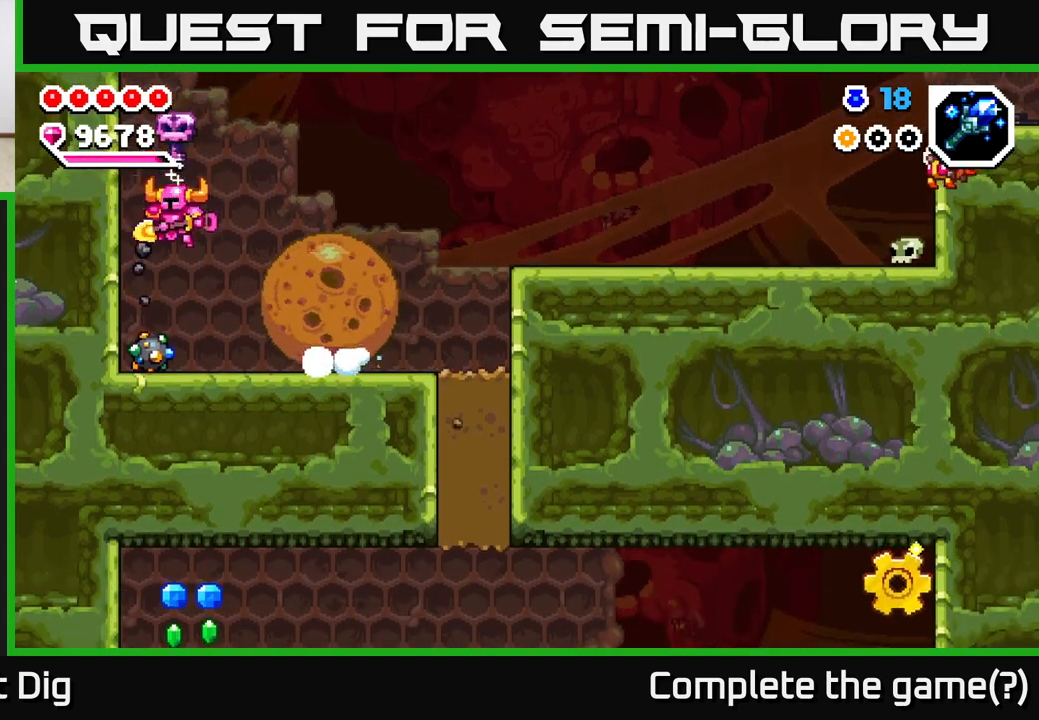
{"buttons": [], "left_stick": "center", "right_stick": "center", "events": [[200, "left_stick", "right"], [233, "X", "down"], [300, "left_stick", "center"], [350, "X", "up"]]}
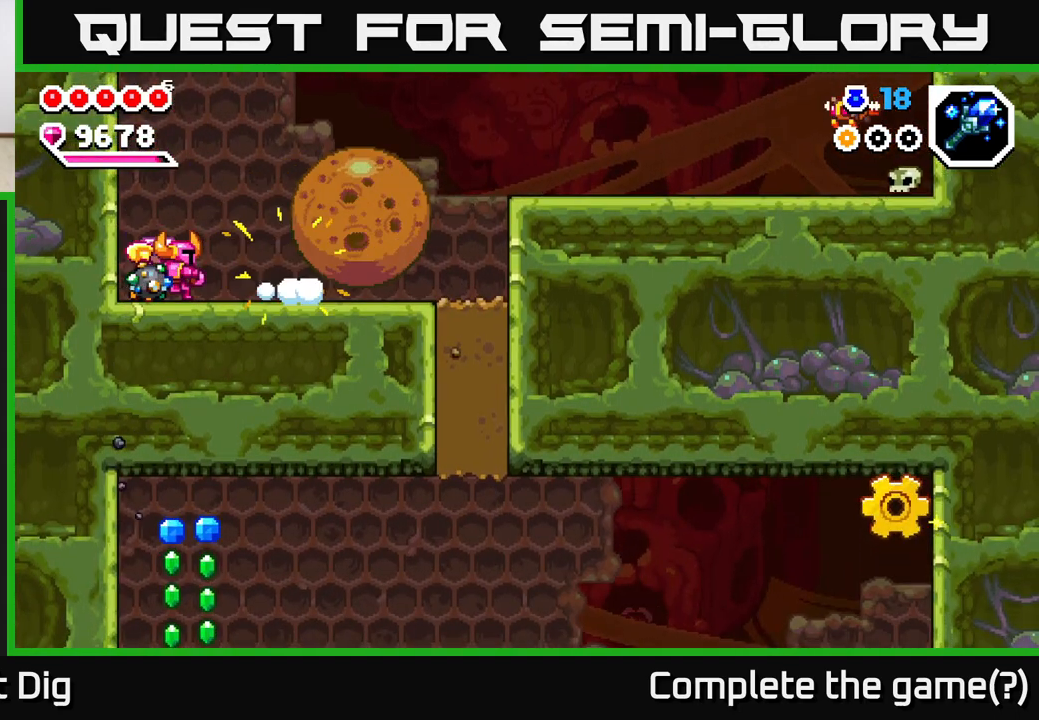
{"buttons": ["X"], "left_stick": "center", "right_stick": "center", "events": [[83, "left_stick", "right"], [250, "left_stick", "left"], [283, "X", "down"], [383, "X", "up"], [383, "left_stick", "center"], [467, "X", "down"]]}
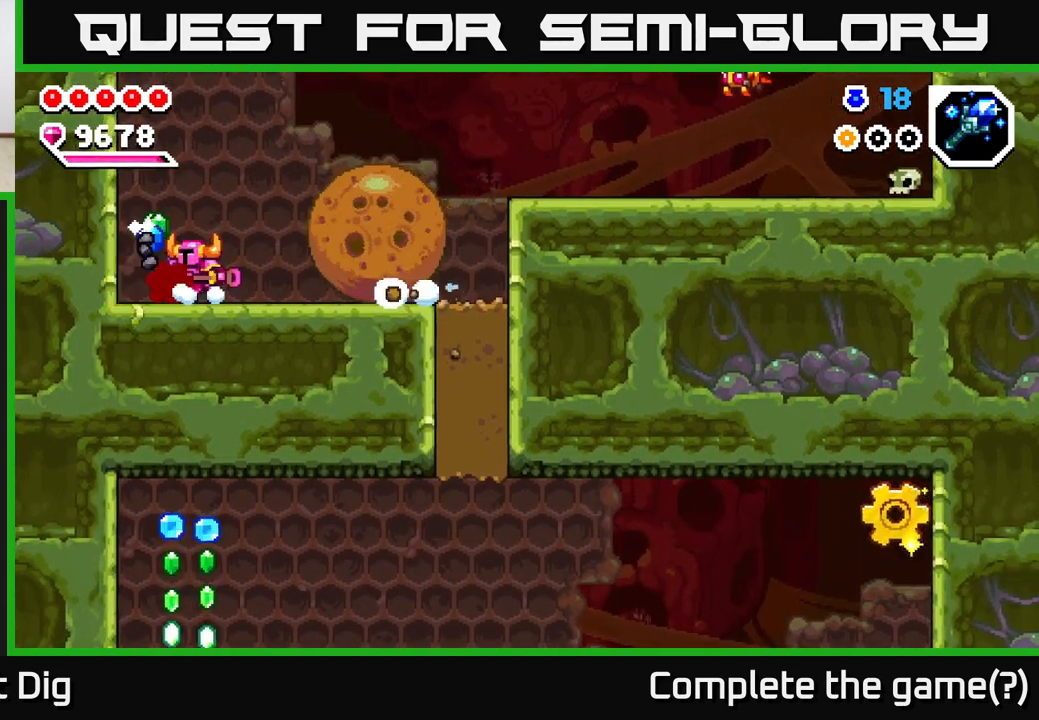
{"buttons": [], "left_stick": "left", "right_stick": "center", "events": [[67, "X", "up"], [200, "left_stick", "left"]]}
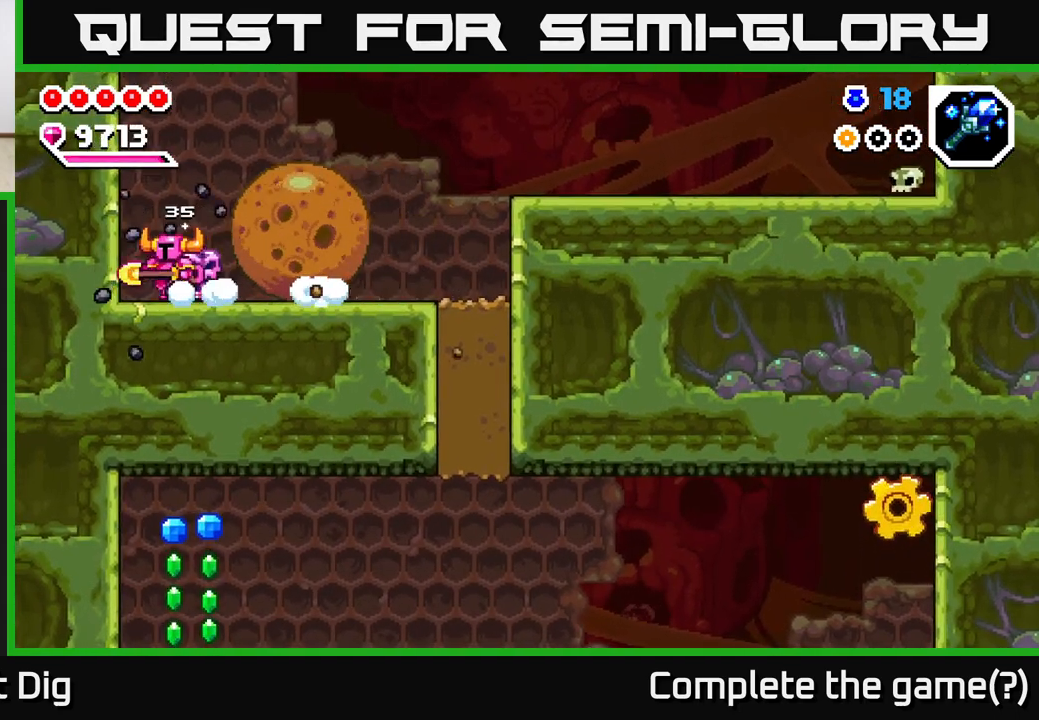
{"buttons": [], "left_stick": "center", "right_stick": "center", "events": [[67, "left_stick", "right"], [100, "X", "down"], [167, "left_stick", "center"], [183, "X", "up"]]}
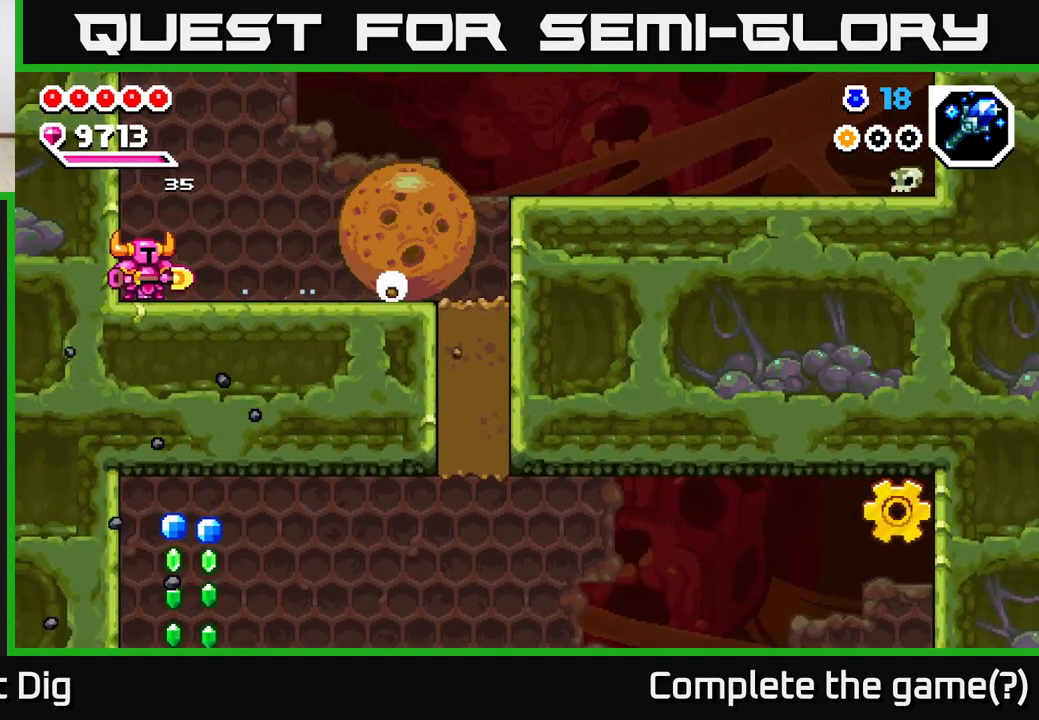
{"buttons": ["A"], "left_stick": "right", "right_stick": "center", "events": [[17, "left_stick", "right"], [167, "left_stick", "center"], [300, "left_stick", "right"], [350, "A", "down"]]}
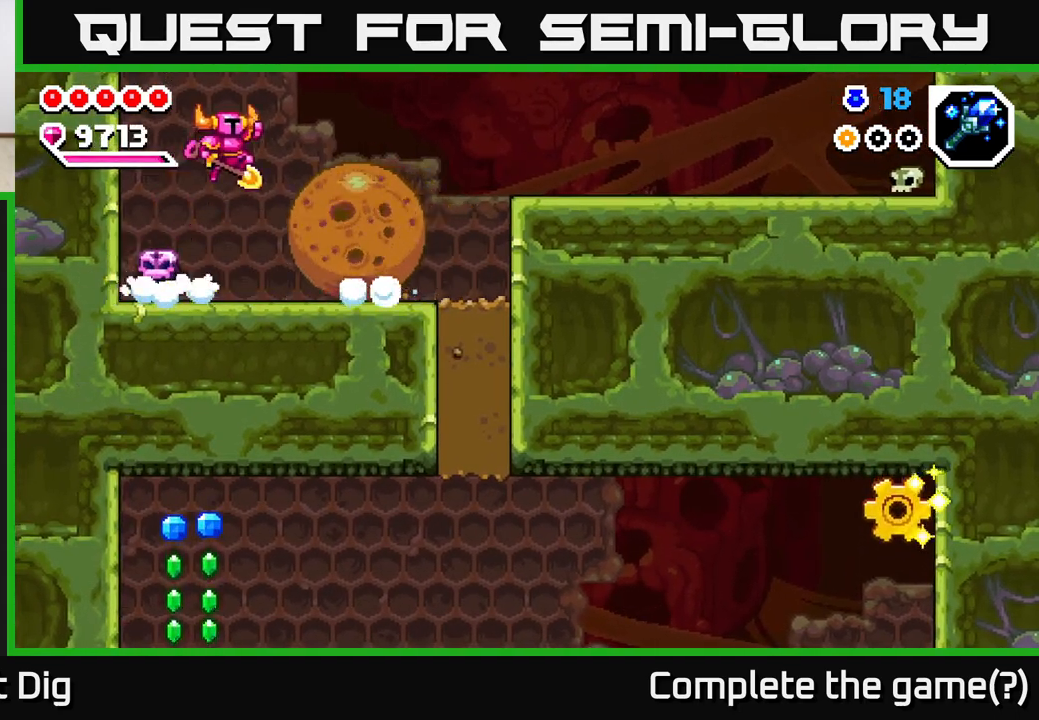
{"buttons": ["A"], "left_stick": "down-right", "right_stick": "center", "events": [[33, "left_stick", "down-right"]]}
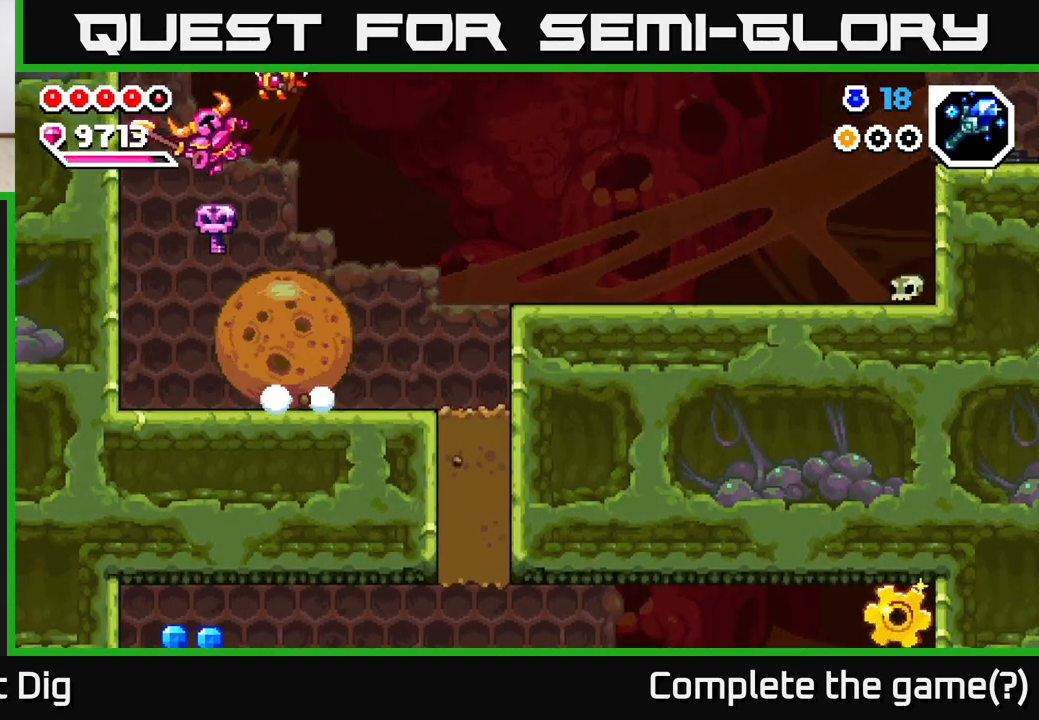
{"buttons": ["A"], "left_stick": "down-right", "right_stick": "center", "events": [[50, "A", "up"], [83, "left_stick", "center"], [150, "left_stick", "right"], [250, "A", "down"], [267, "left_stick", "down-right"], [417, "A", "up"], [483, "A", "down"]]}
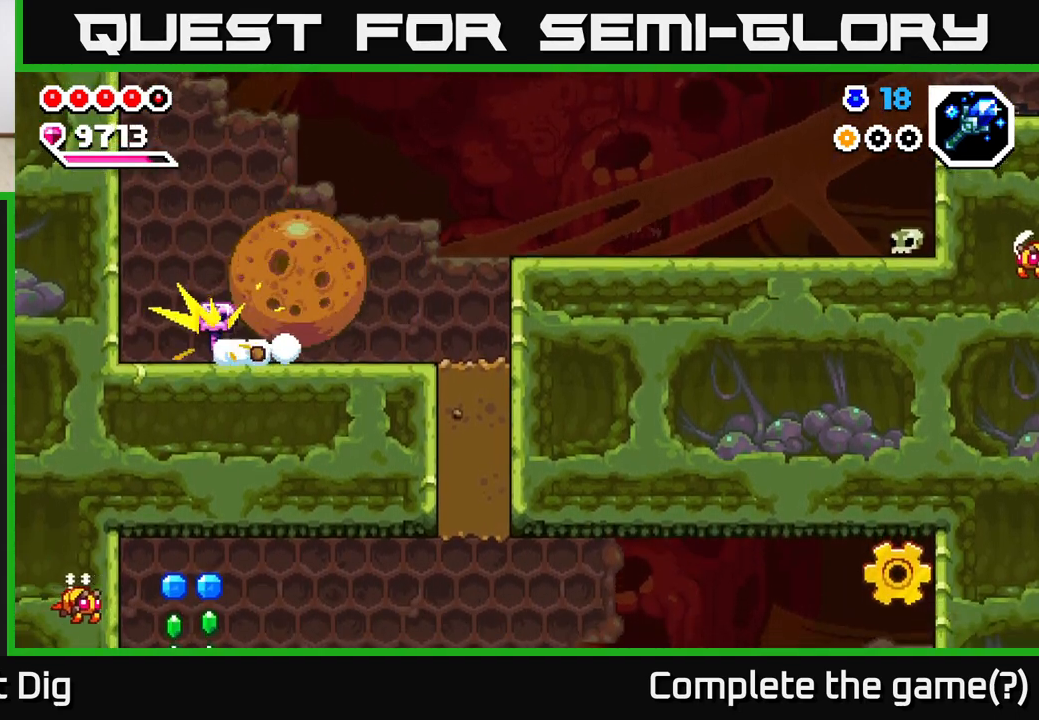
{"buttons": [], "left_stick": "down-left", "right_stick": "center", "events": [[133, "A", "up"], [450, "left_stick", "down-left"]]}
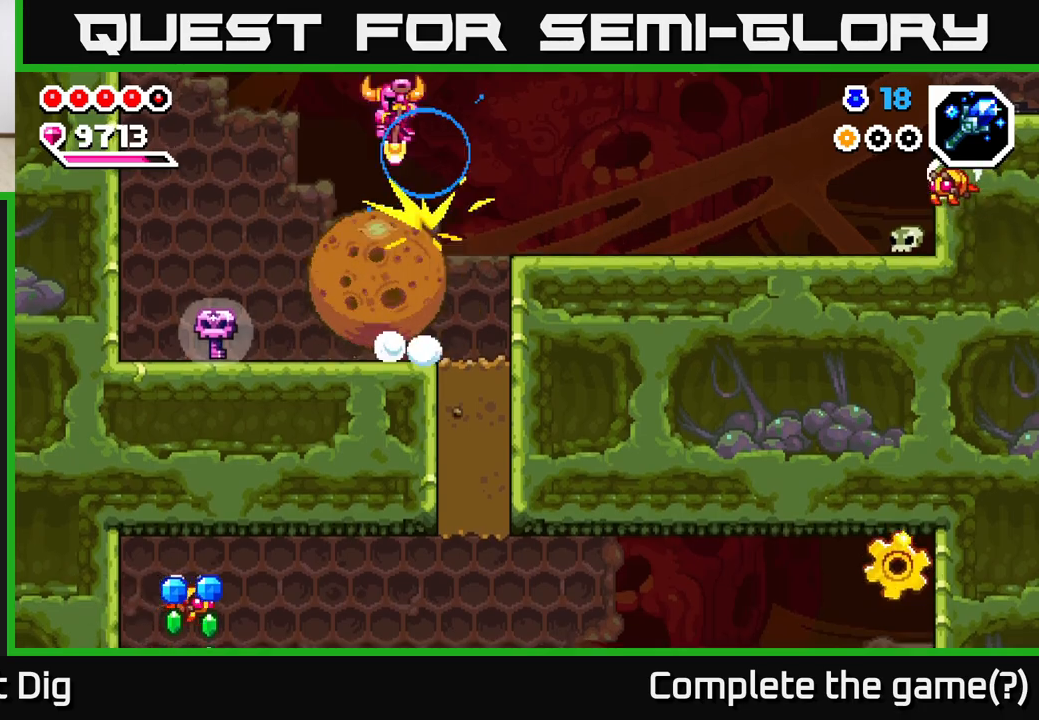
{"buttons": [], "left_stick": "down-right", "right_stick": "center", "events": [[67, "left_stick", "left"], [283, "left_stick", "down-left"], [467, "left_stick", "down-right"]]}